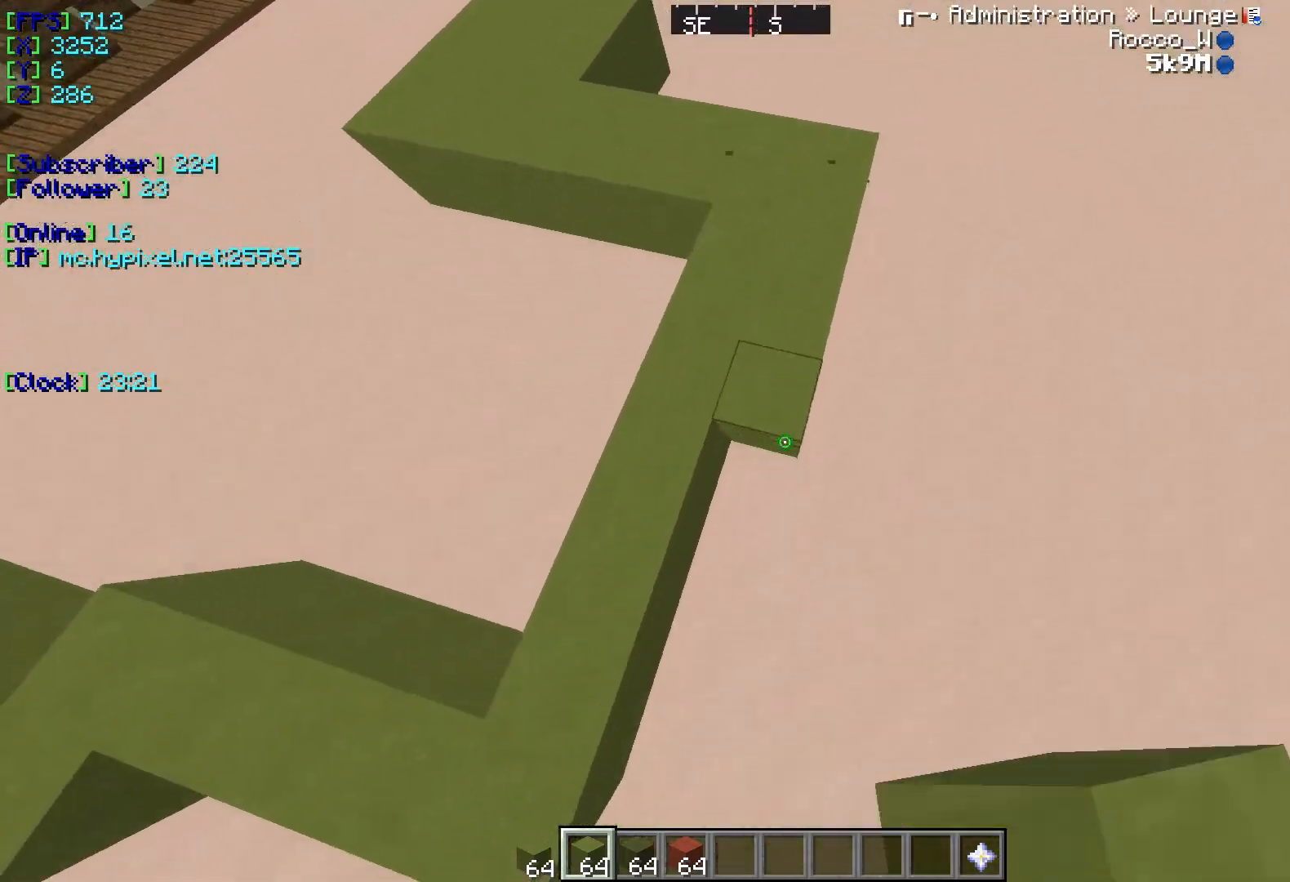
Gameplay with keyboard; each line is a JSON object with the keys held at the frame after it. "events" lists presses ("down") and releases ("up") of "a", "d", "s" and "w" between this image and that frame as [ms after this image, input, new state], when the widget could be followed in between. No other keys are recorded. Mouse input is not recorded.
{"keys": [], "events": [[50, "a", "up"], [66, "s", "down"], [500, "s", "up"]]}
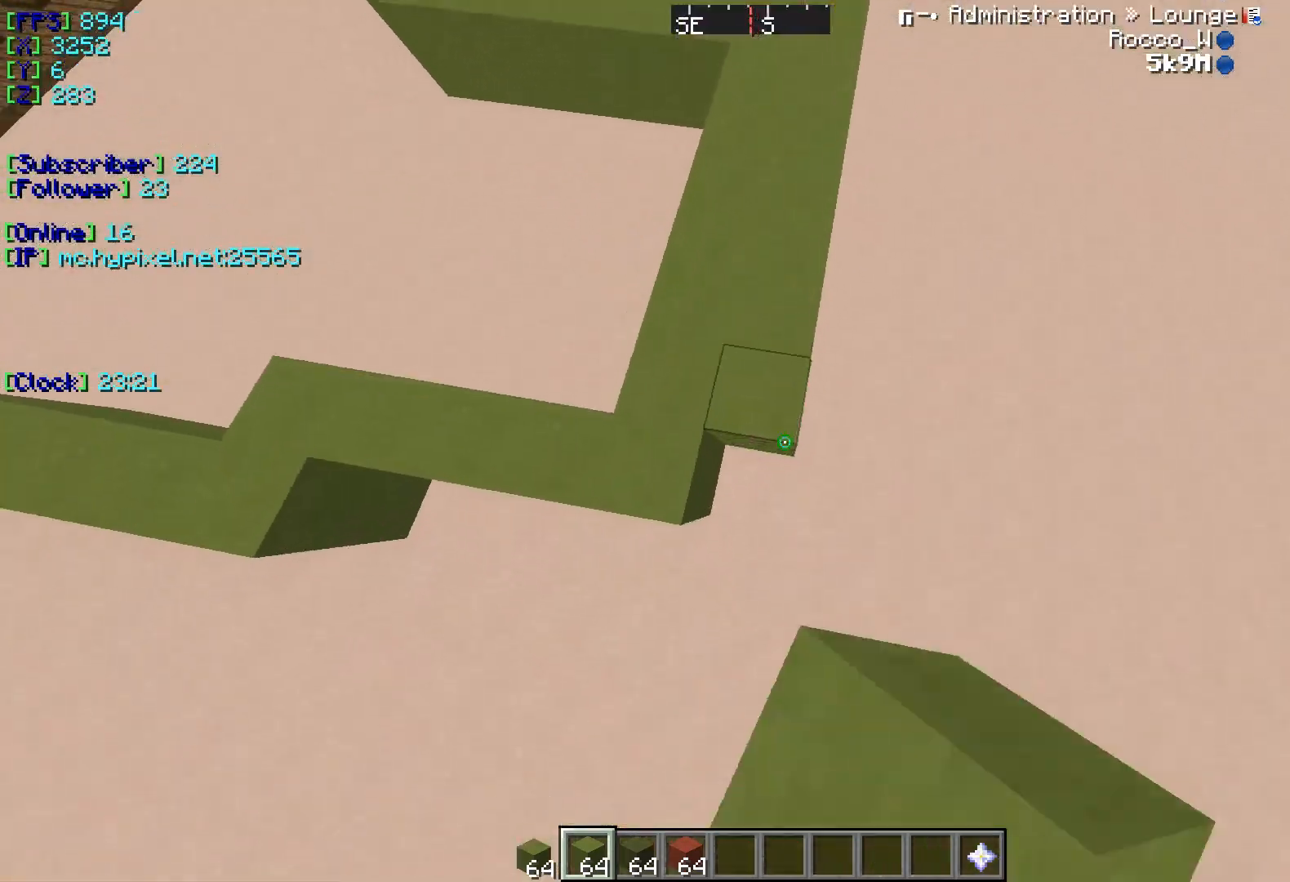
{"keys": ["a"], "events": [[50, "a", "down"]]}
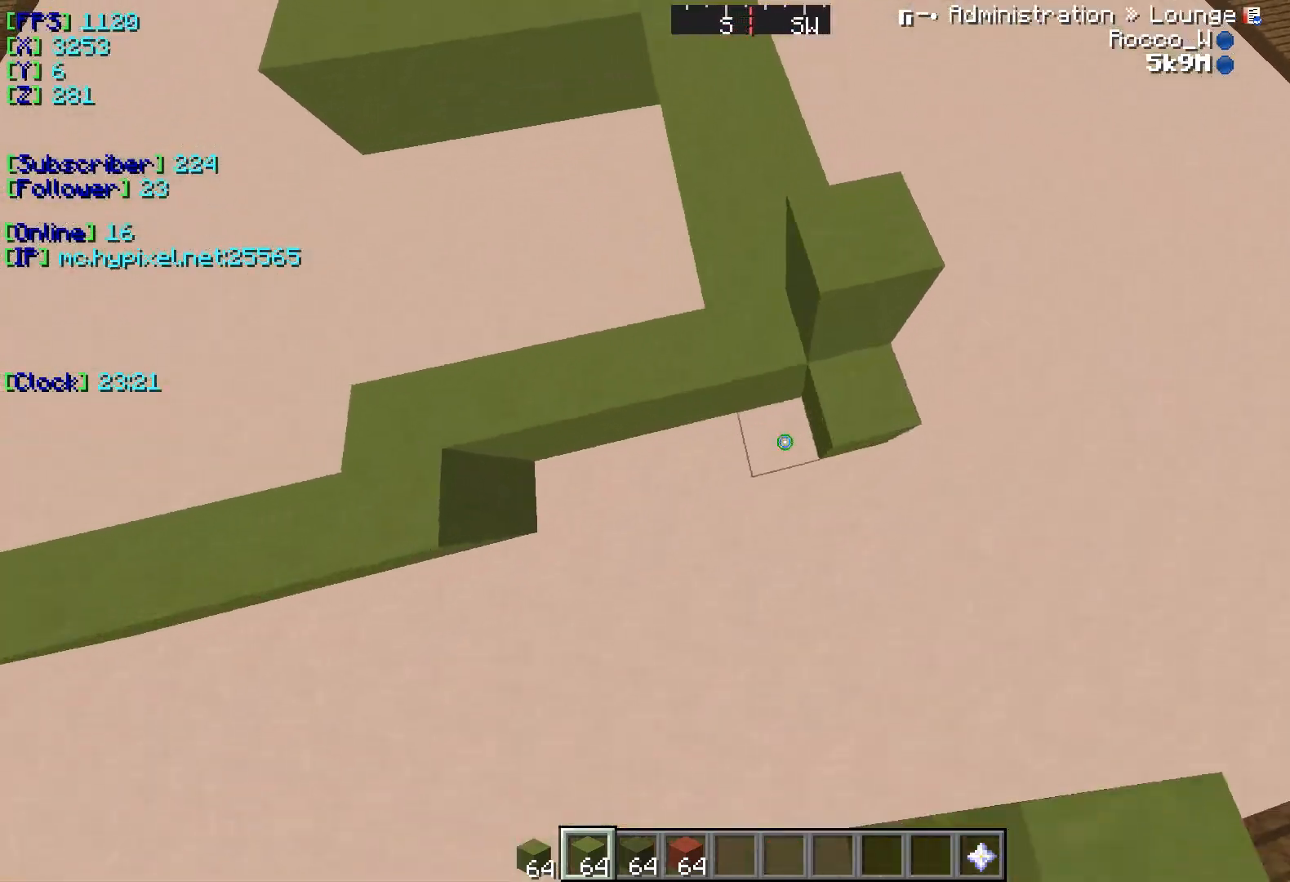
{"keys": [], "events": [[33, "a", "up"], [284, "a", "down"], [467, "a", "up"]]}
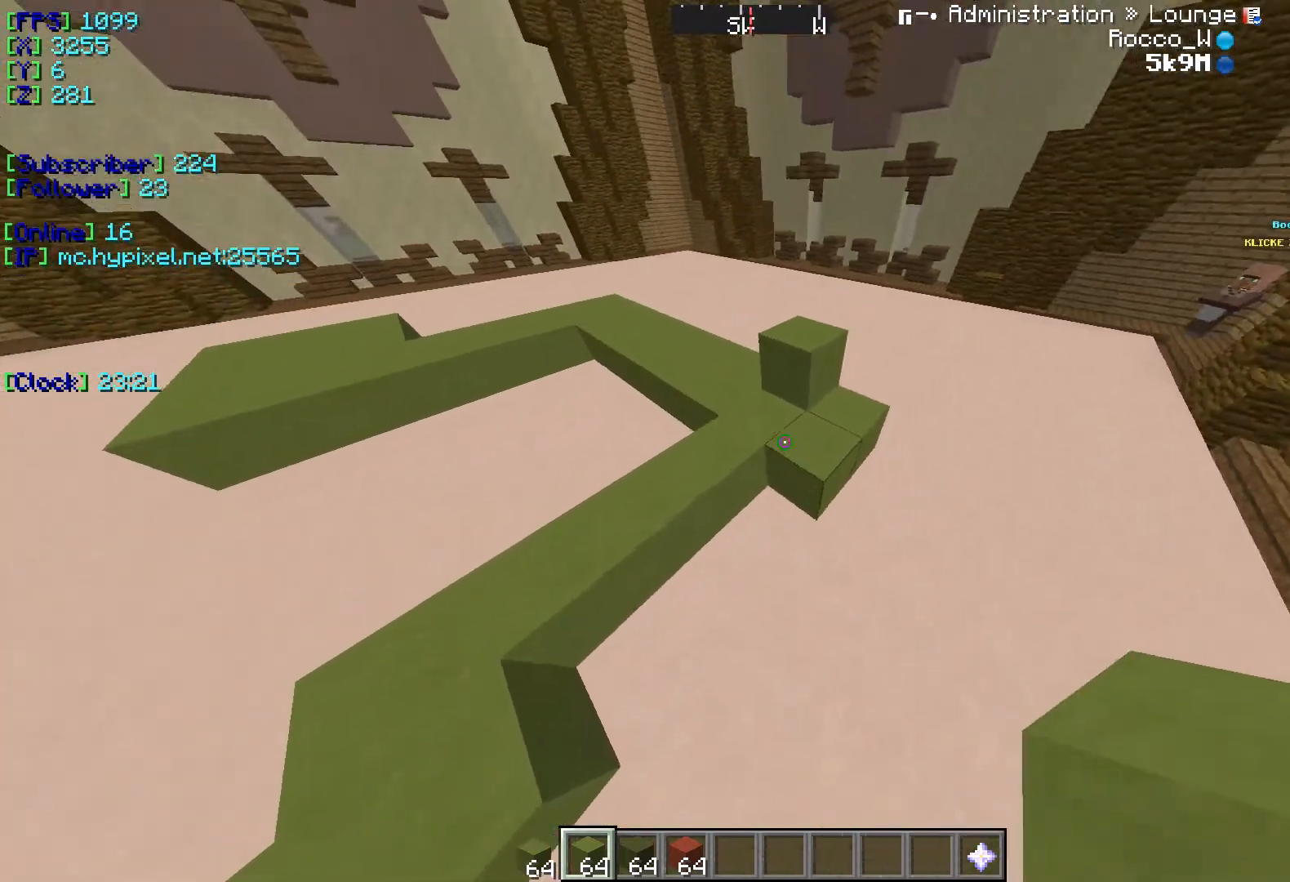
{"keys": [], "events": [[33, "w", "down"], [300, "w", "up"]]}
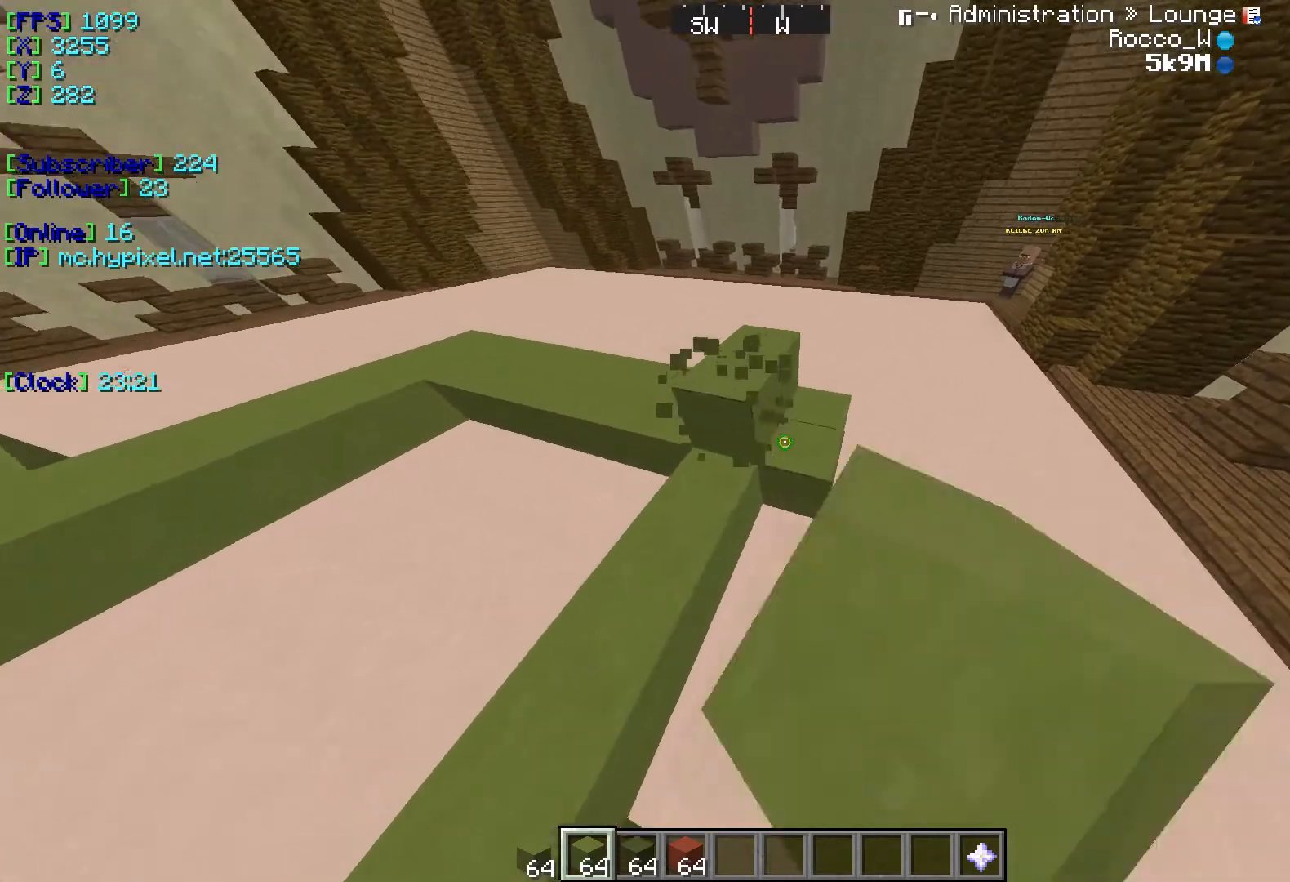
{"keys": ["s"], "events": [[467, "s", "down"]]}
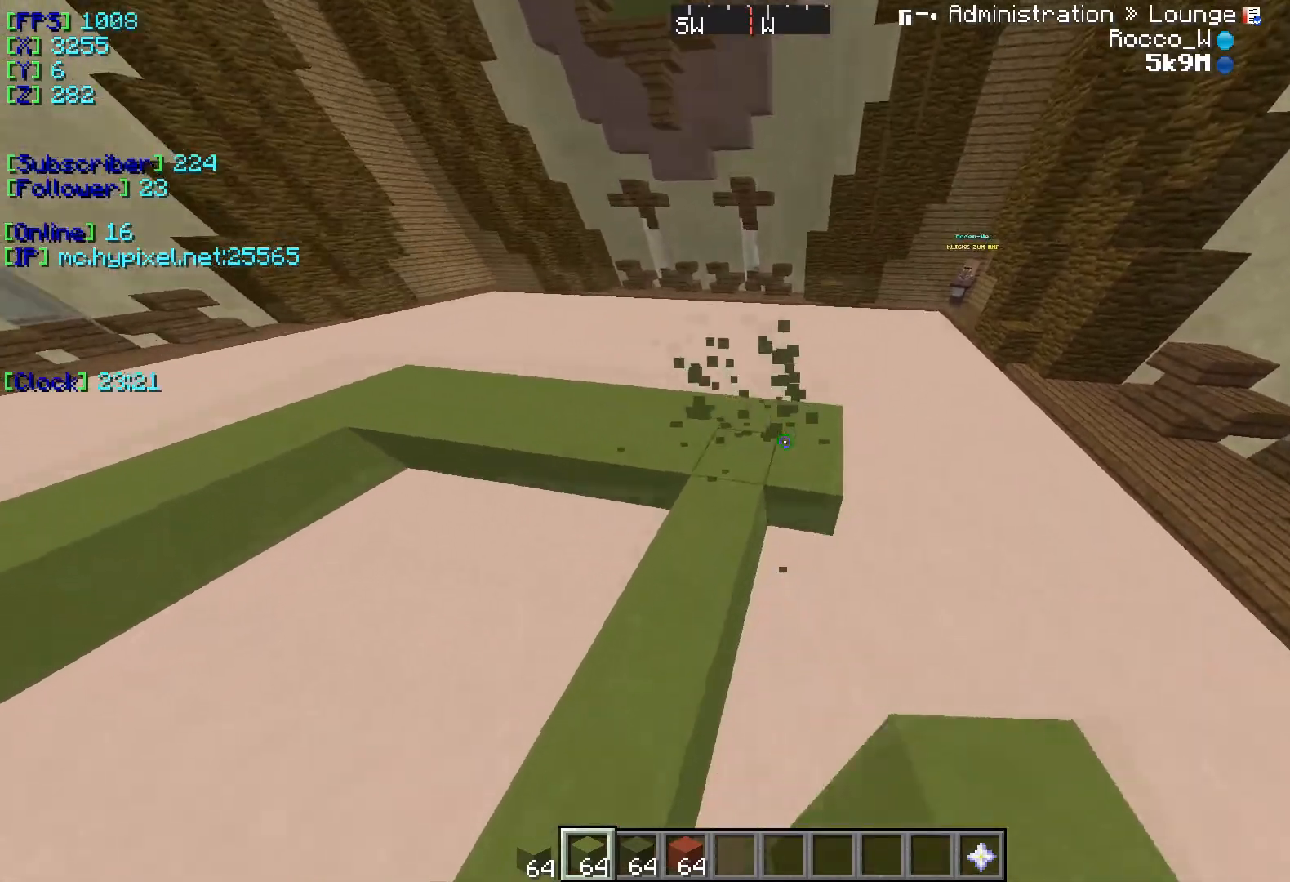
{"keys": [], "events": [[467, "s", "up"]]}
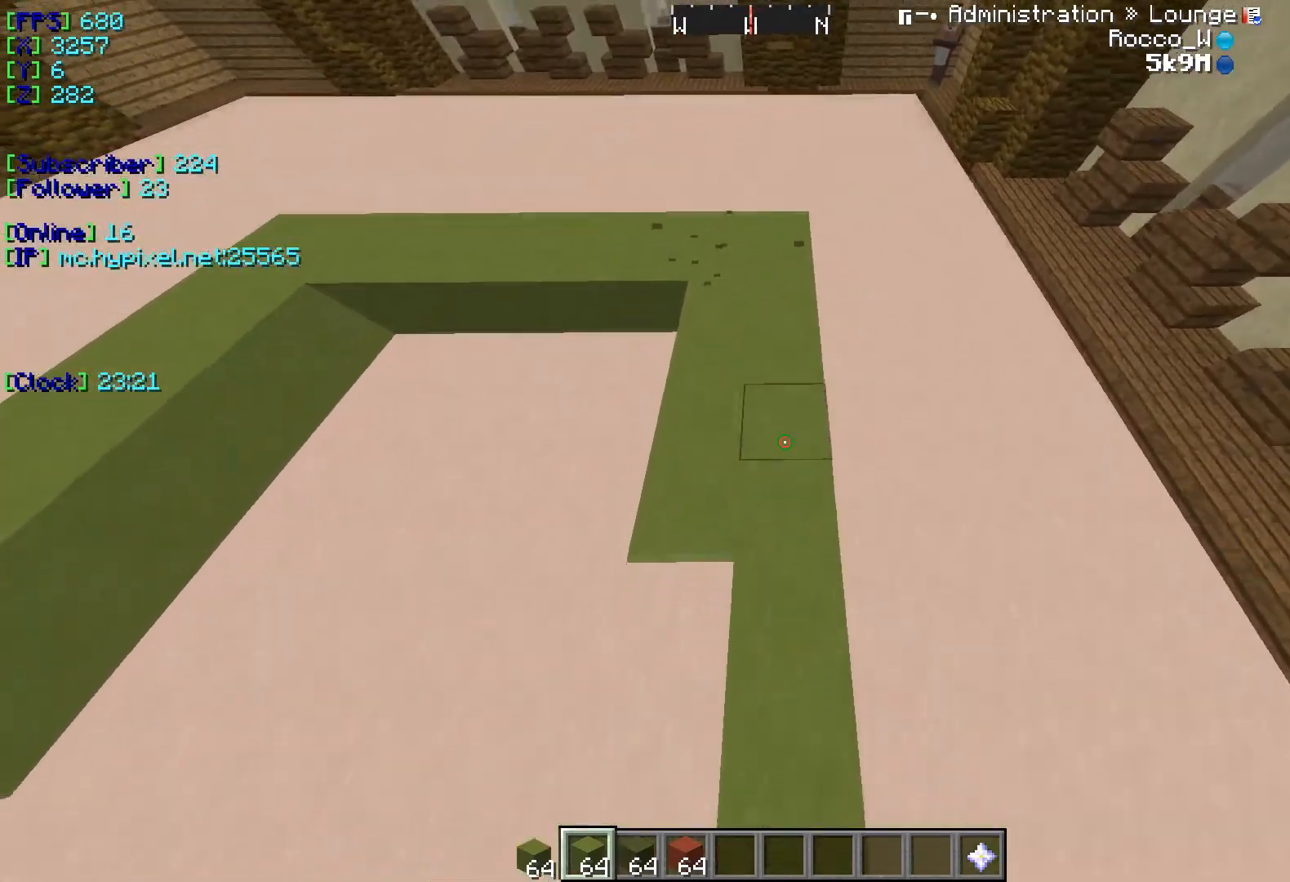
{"keys": ["a"], "events": [[50, "d", "down"], [284, "d", "up"], [400, "a", "down"]]}
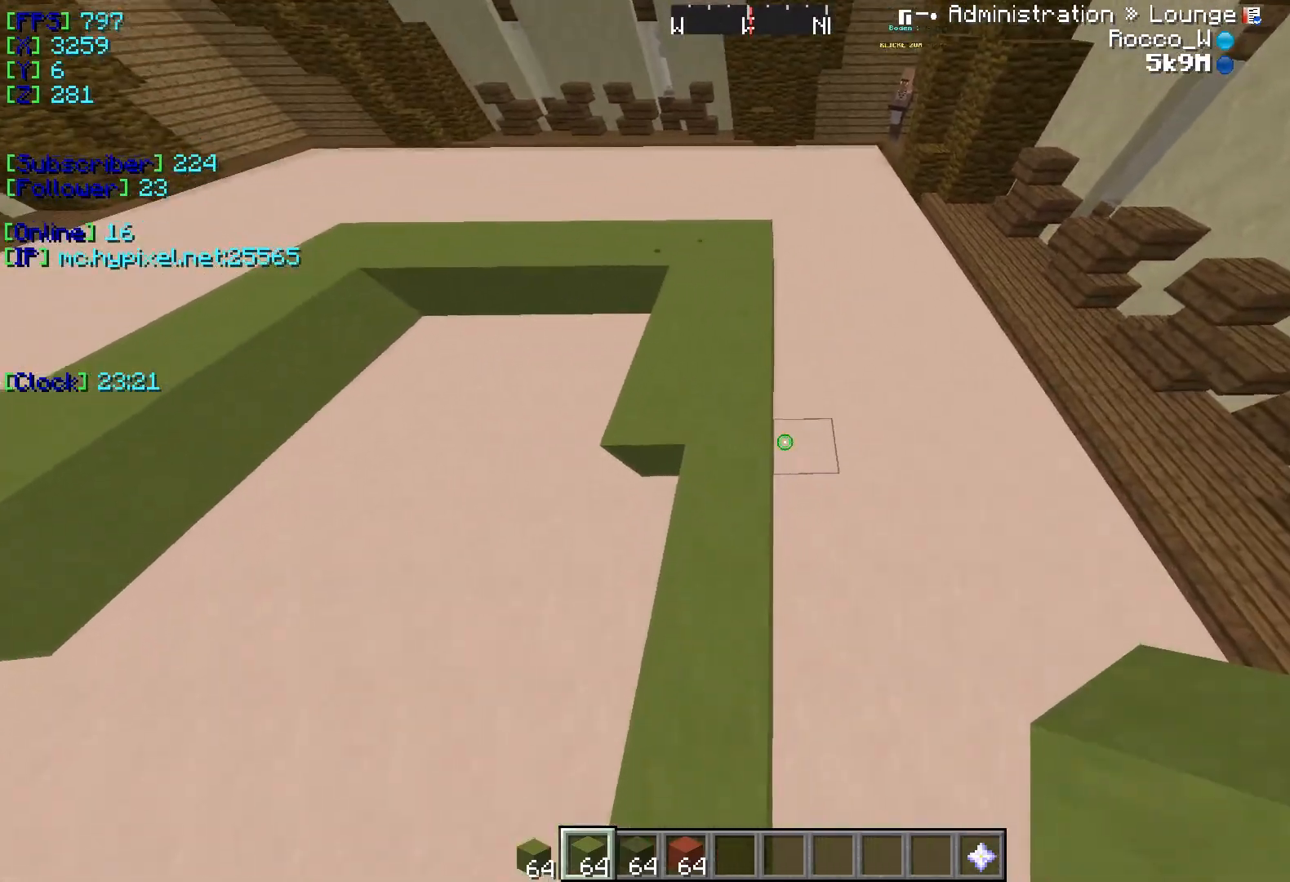
{"keys": ["w"], "events": [[66, "a", "up"], [283, "w", "down"]]}
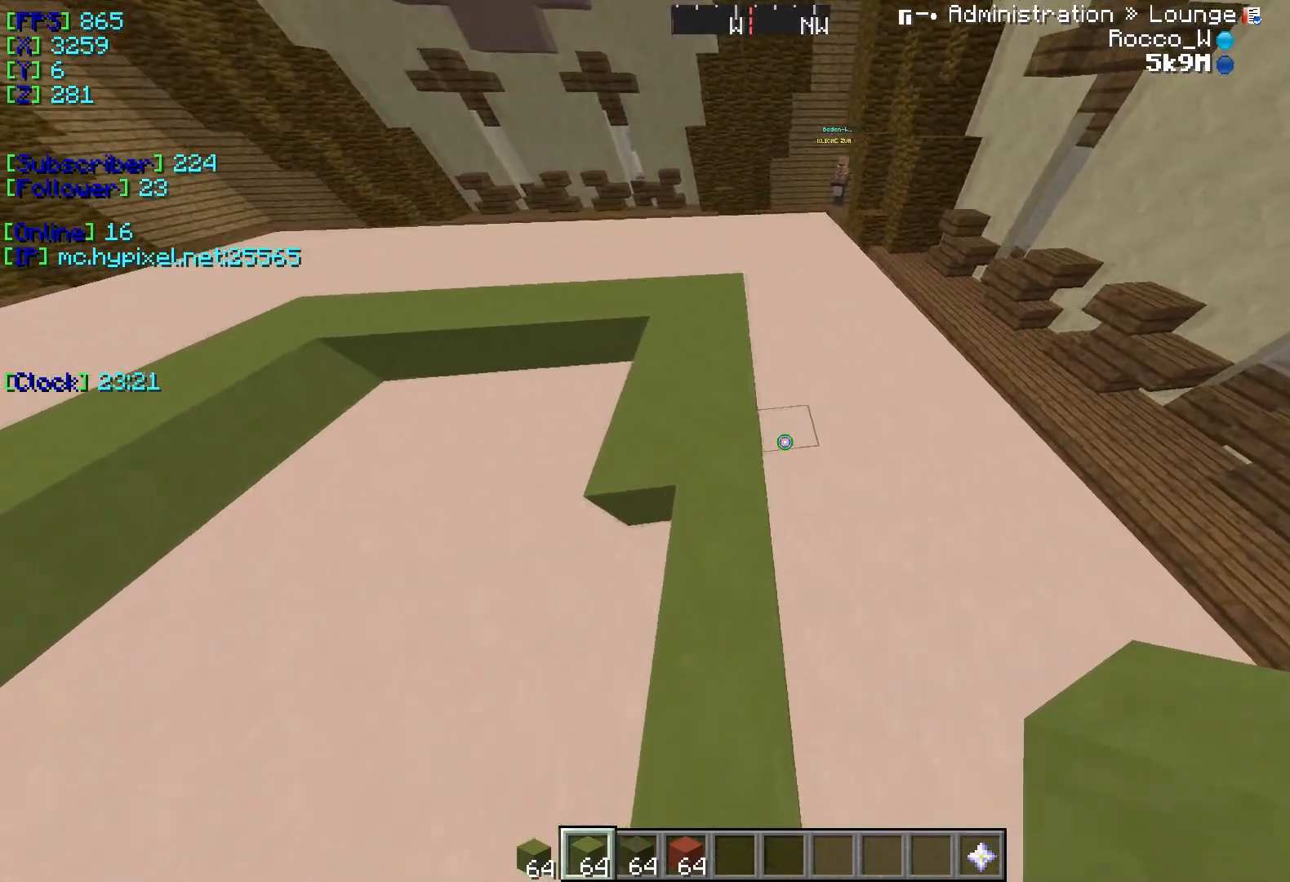
{"keys": ["w"], "events": []}
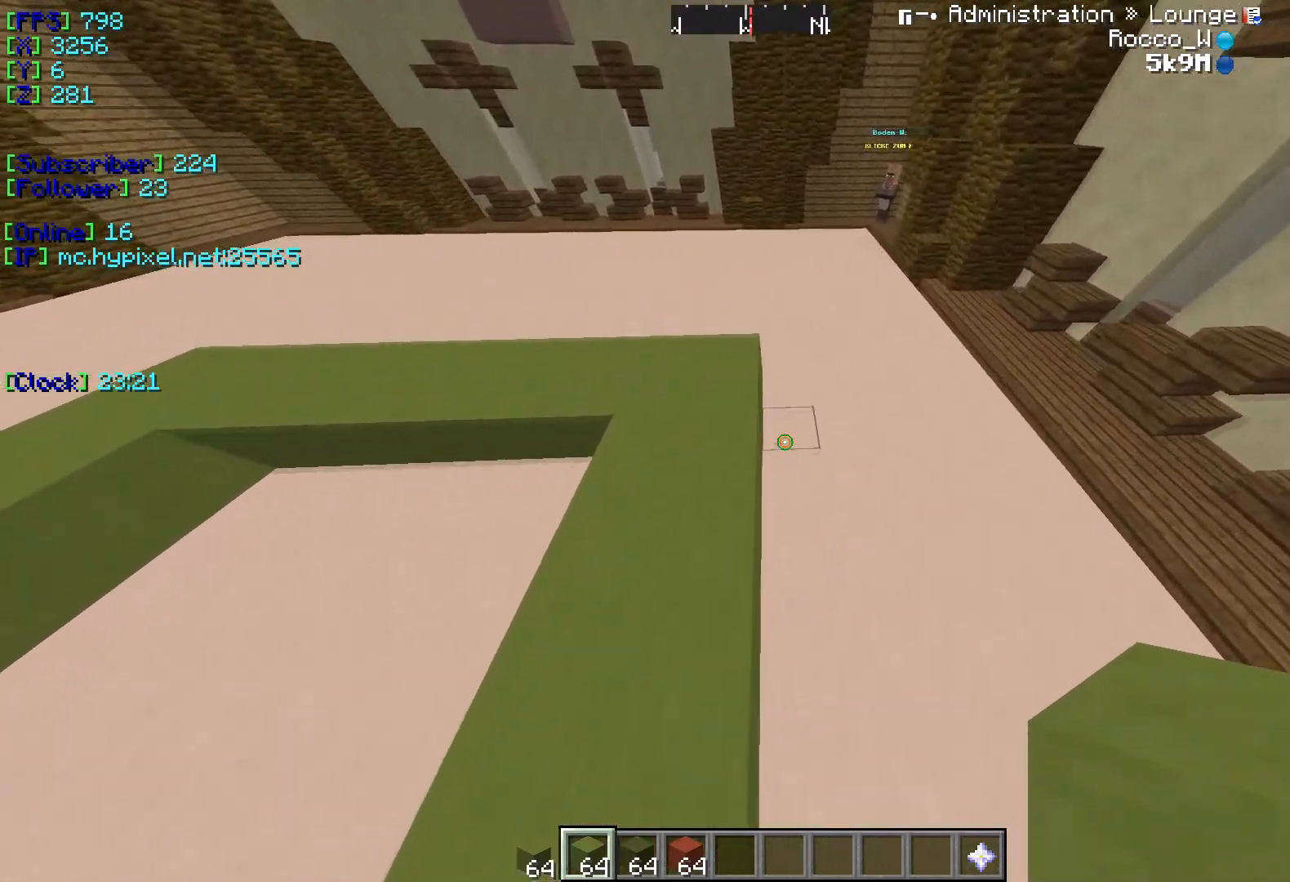
{"keys": ["s"], "events": [[33, "w", "up"], [116, "s", "down"]]}
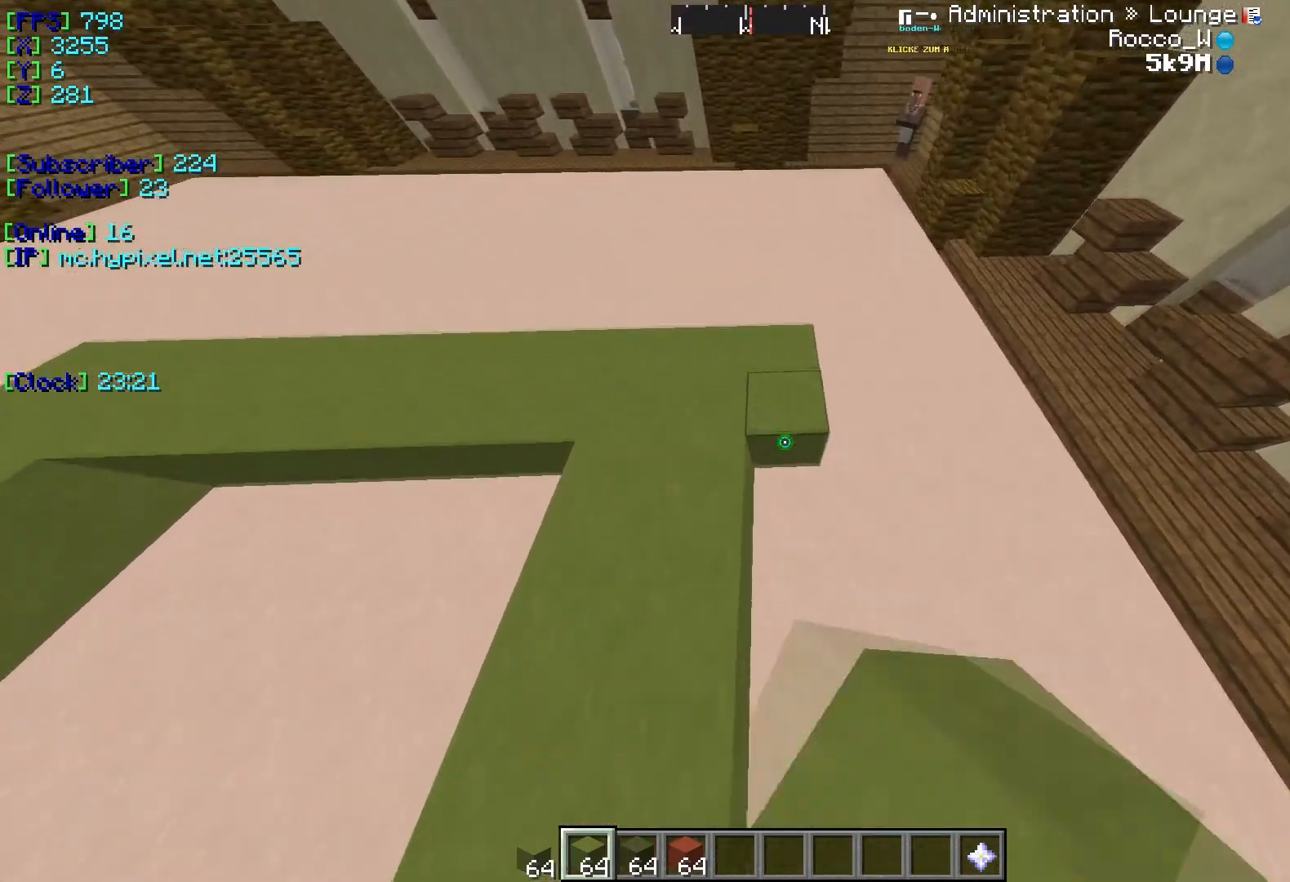
{"keys": ["s"], "events": [[250, "s", "up"], [284, "s", "down"]]}
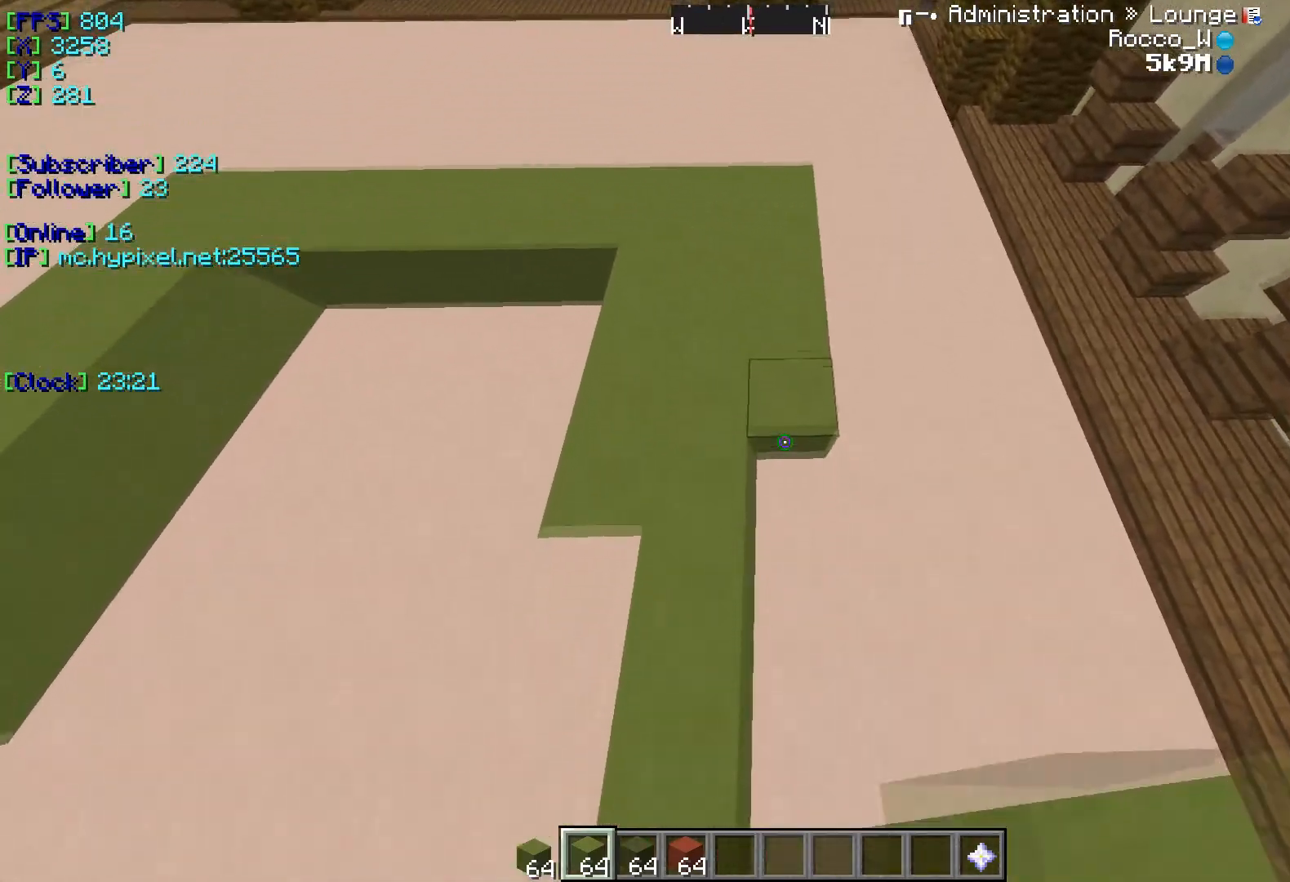
{"keys": ["s"], "events": []}
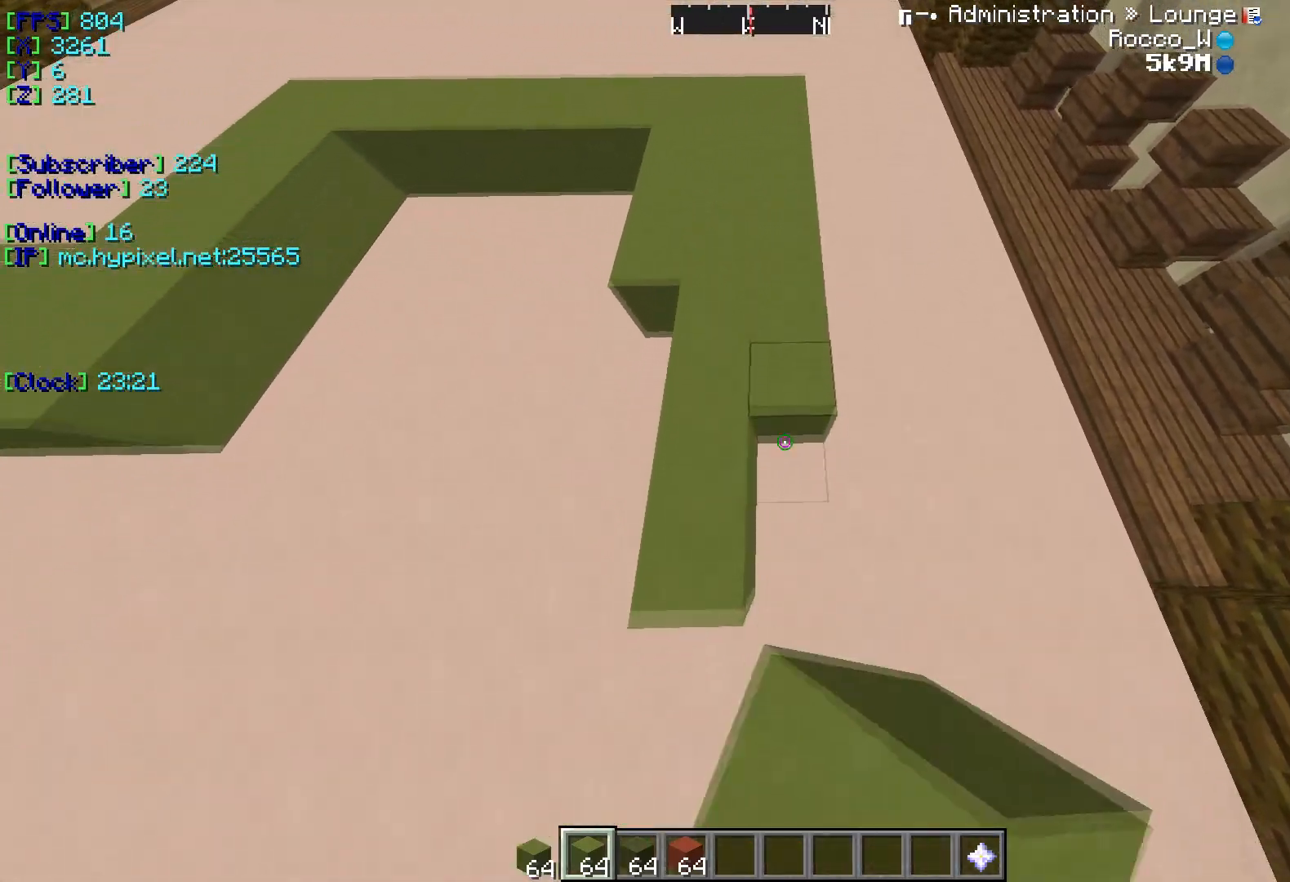
{"keys": ["w"], "events": [[150, "s", "up"], [267, "w", "down"]]}
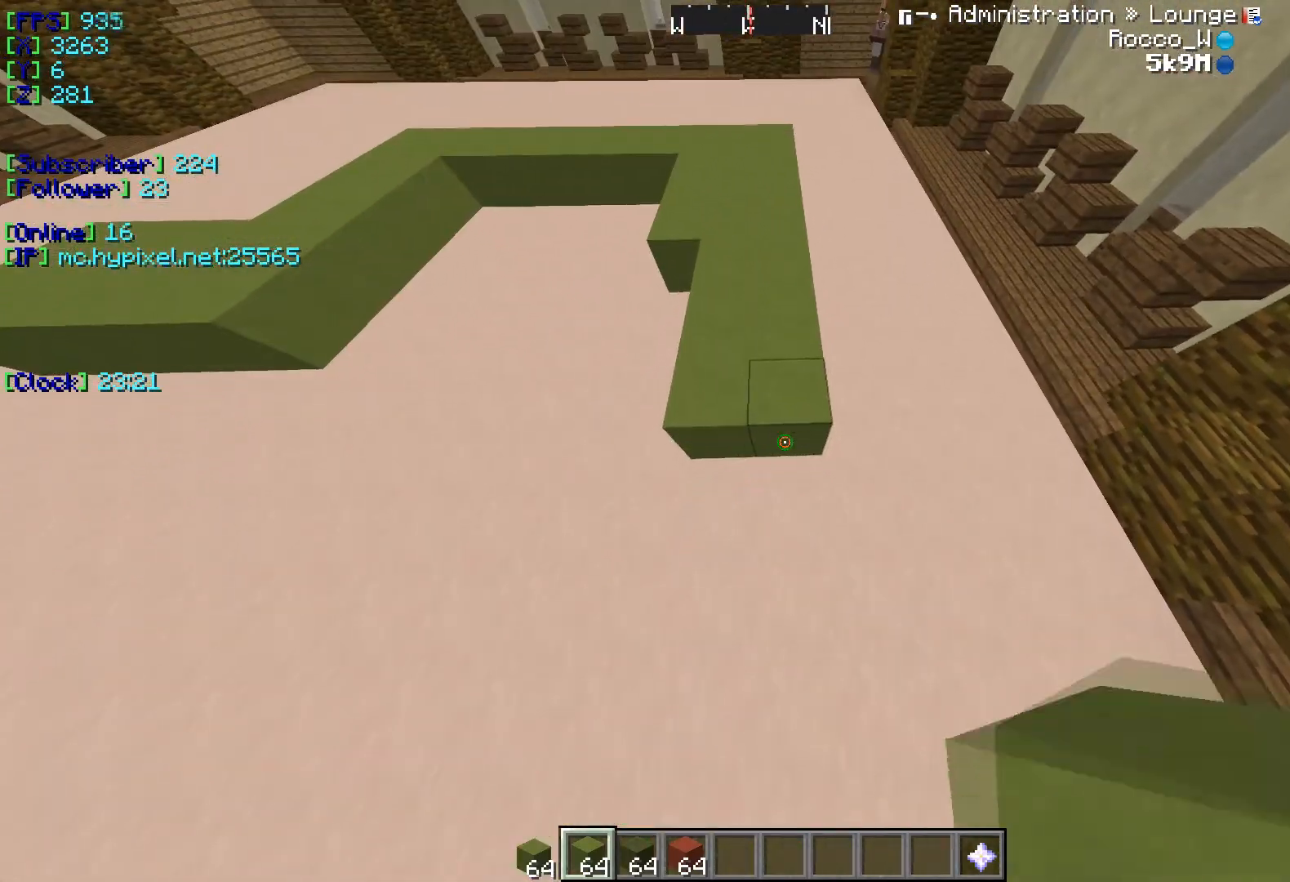
{"keys": ["w"], "events": [[183, "w", "up"], [200, "w", "down"]]}
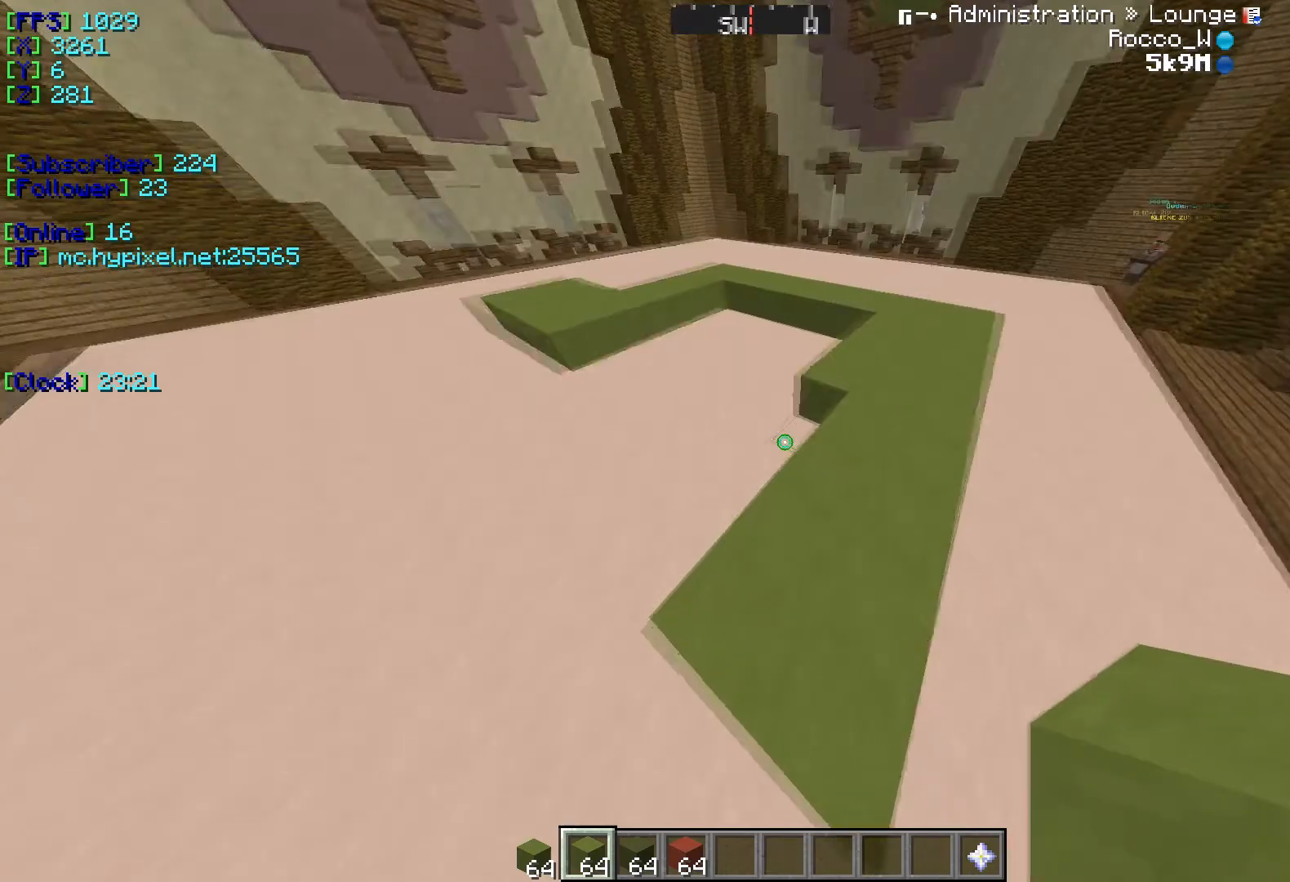
{"keys": ["s"], "events": [[17, "w", "up"], [67, "a", "down"], [300, "a", "up"], [317, "s", "down"]]}
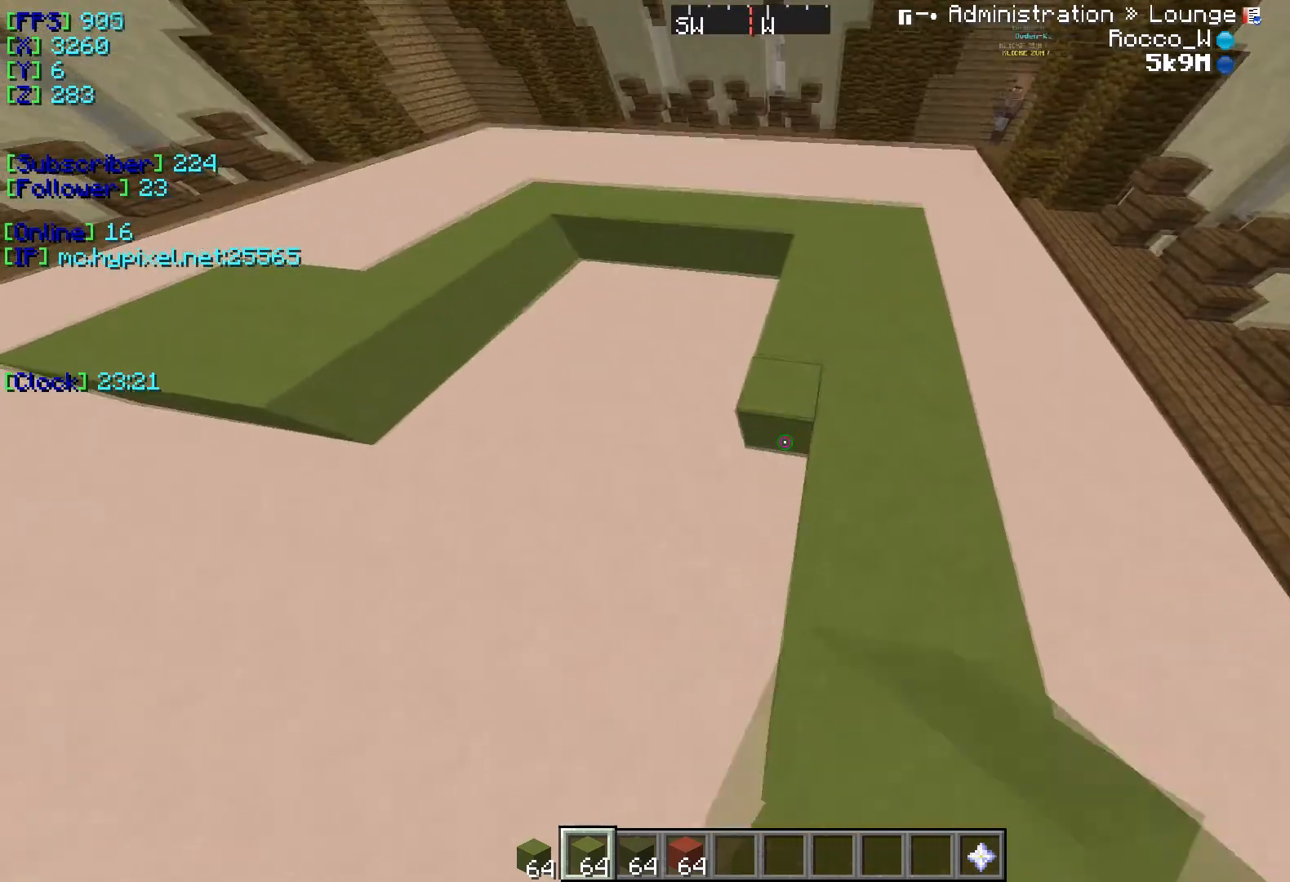
{"keys": ["w"], "events": [[367, "s", "up"], [417, "w", "down"]]}
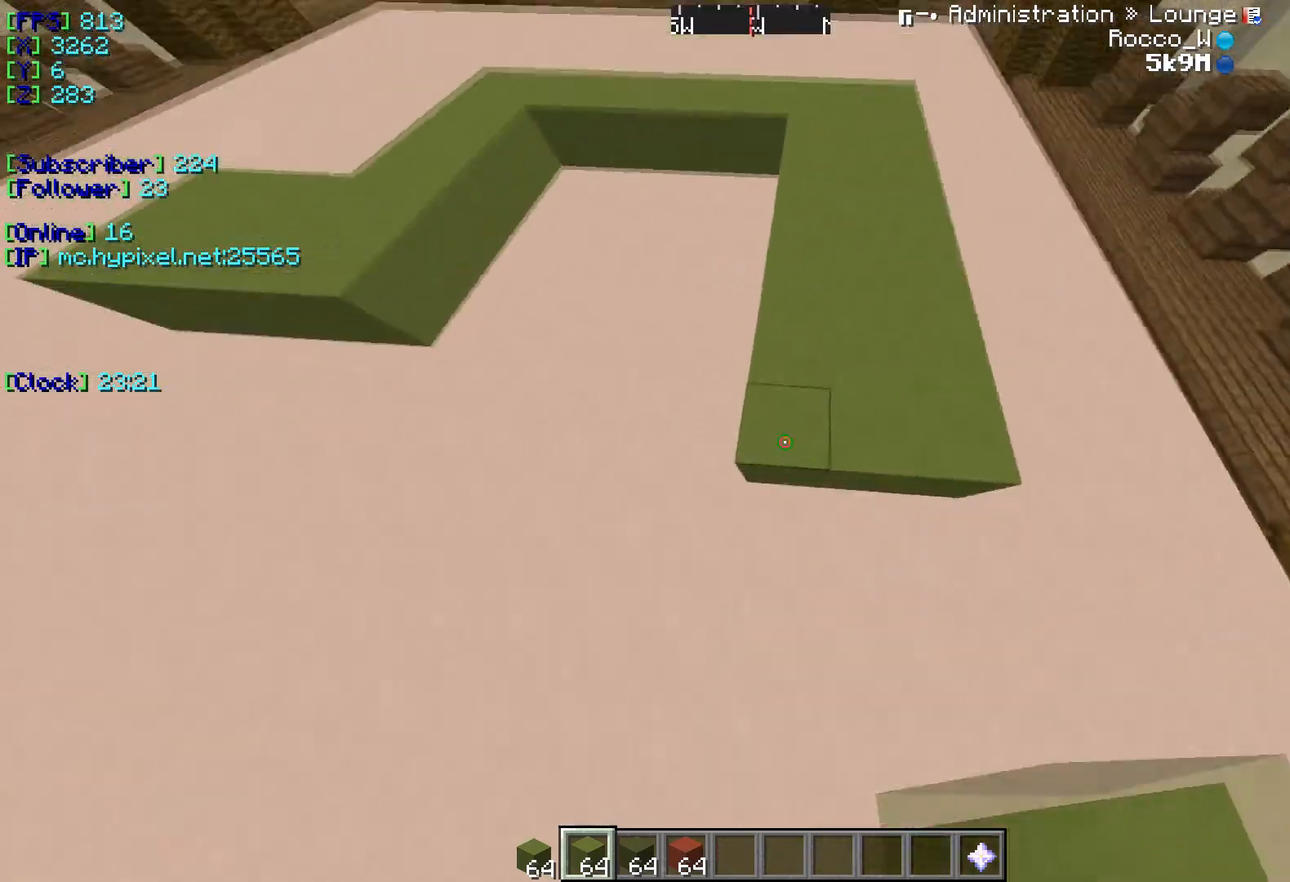
{"keys": ["w"], "events": []}
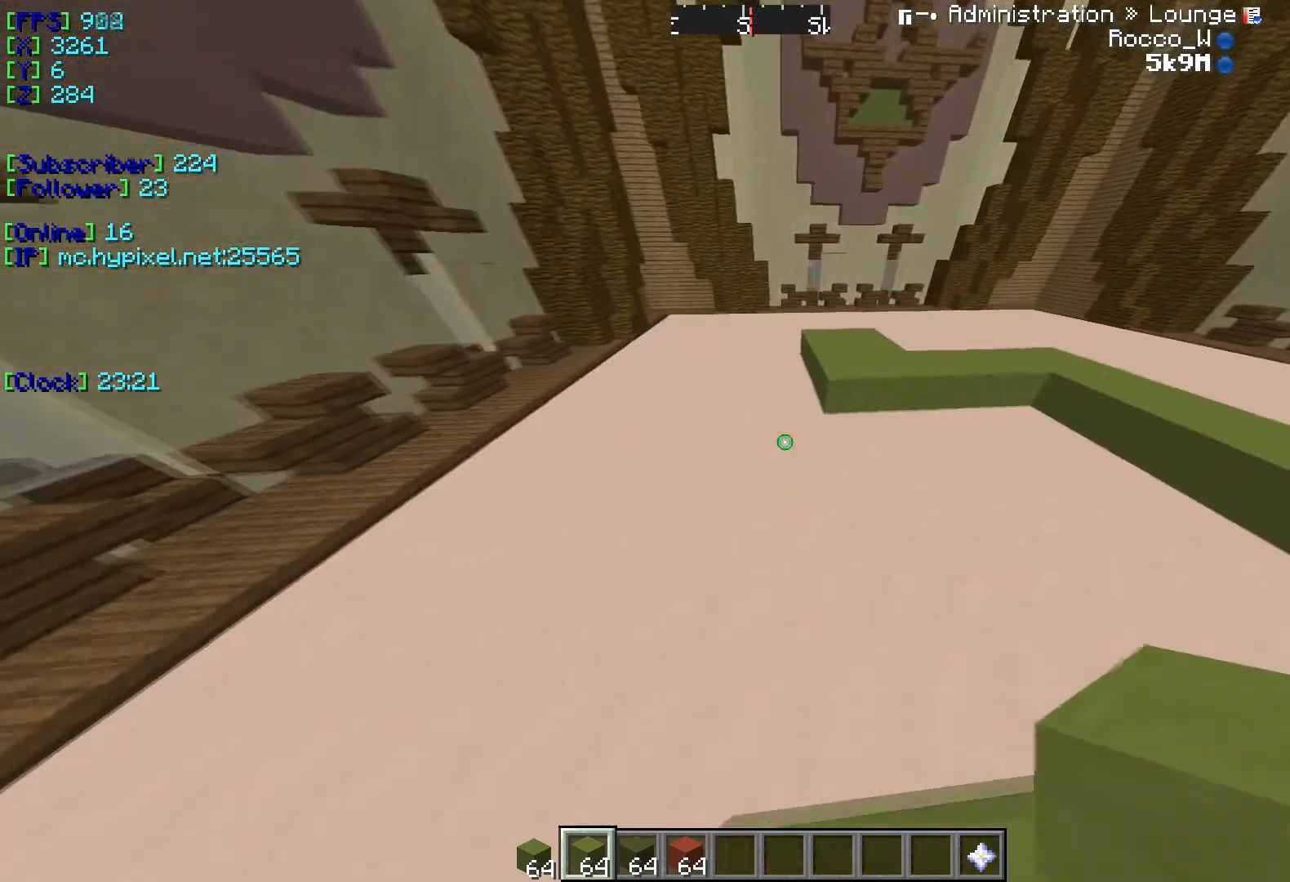
{"keys": ["a", "w"], "events": [[400, "a", "down"]]}
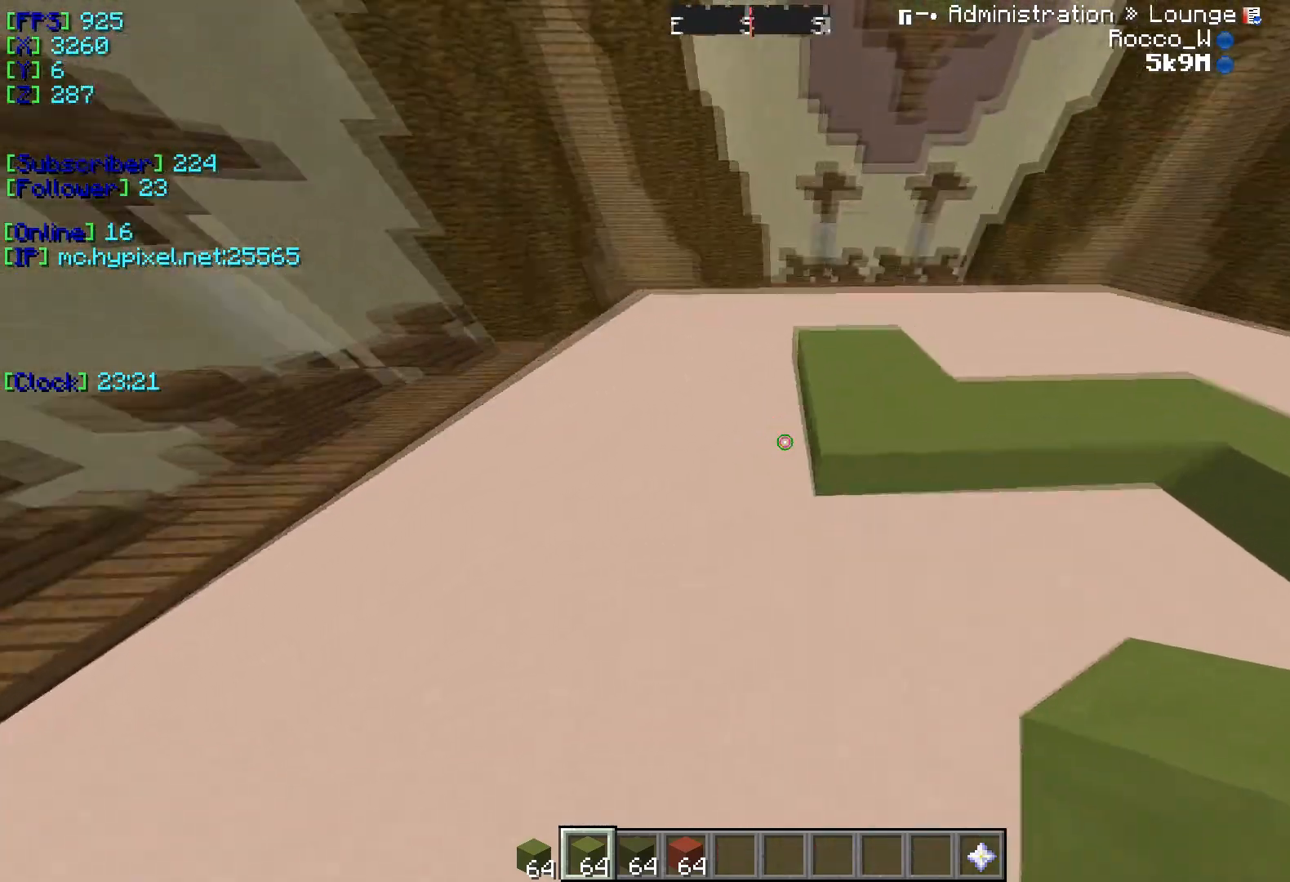
{"keys": ["w"], "events": [[67, "a", "up"], [100, "w", "up"], [200, "w", "down"]]}
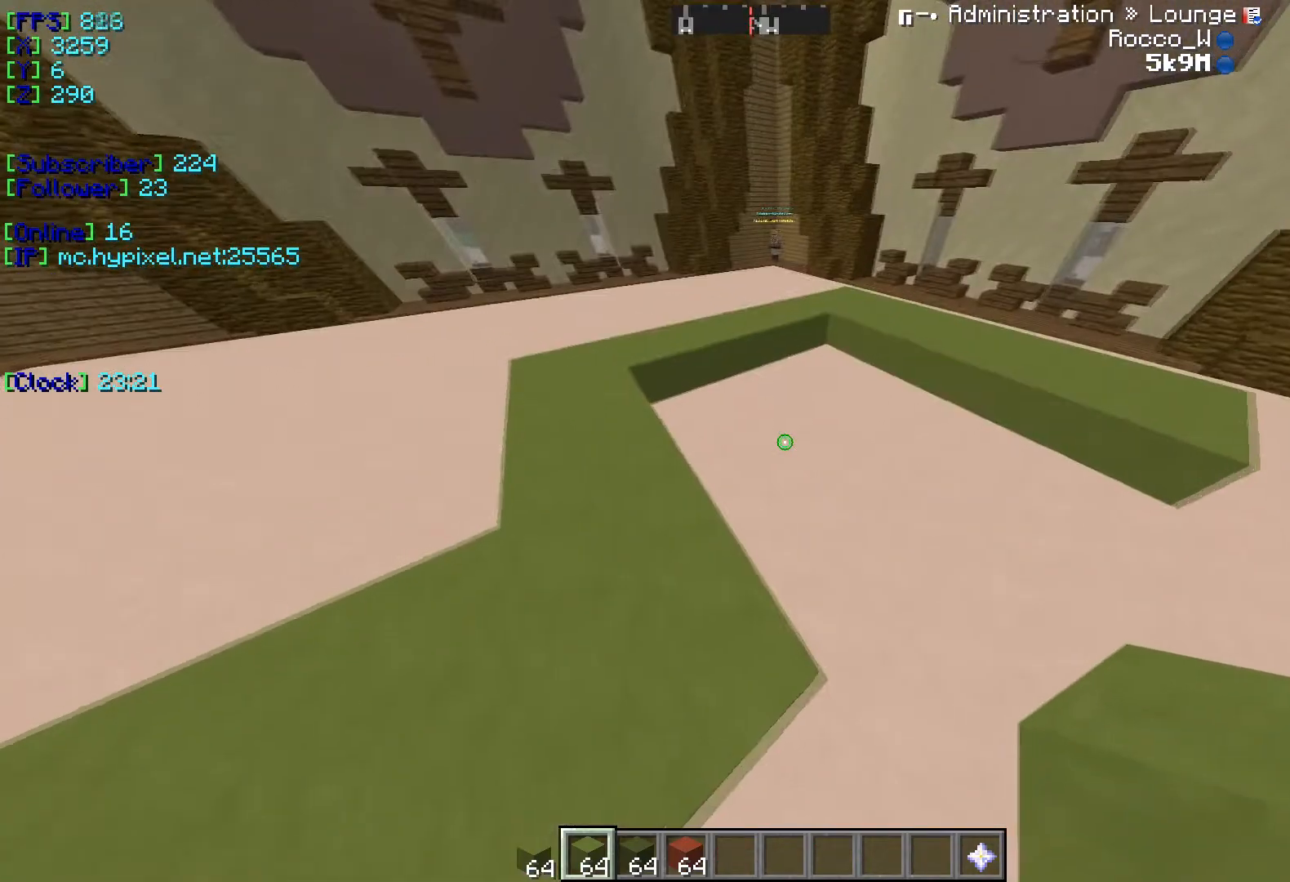
{"keys": ["s"], "events": [[350, "w", "up"], [433, "s", "down"]]}
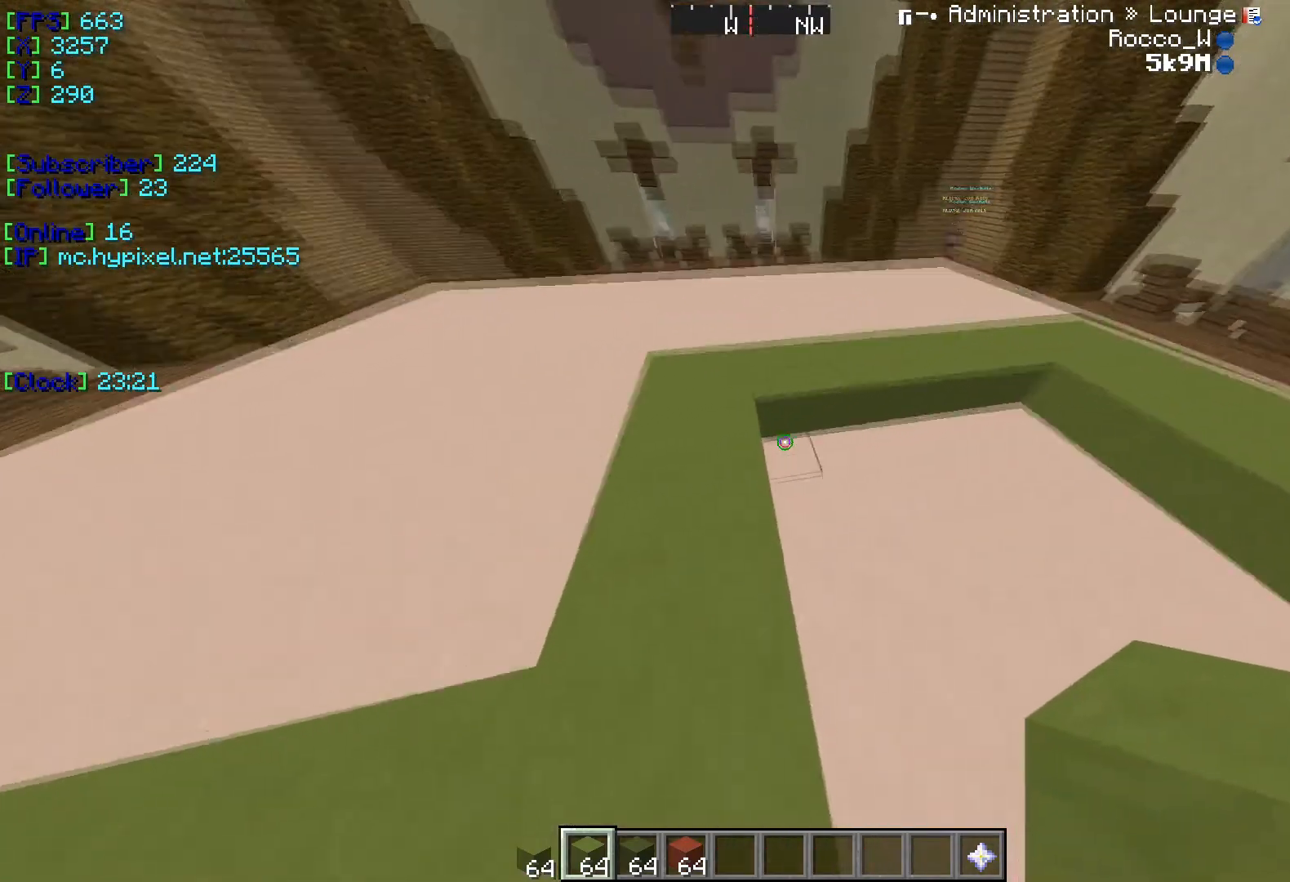
{"keys": ["d"], "events": [[300, "s", "up"], [451, "d", "down"]]}
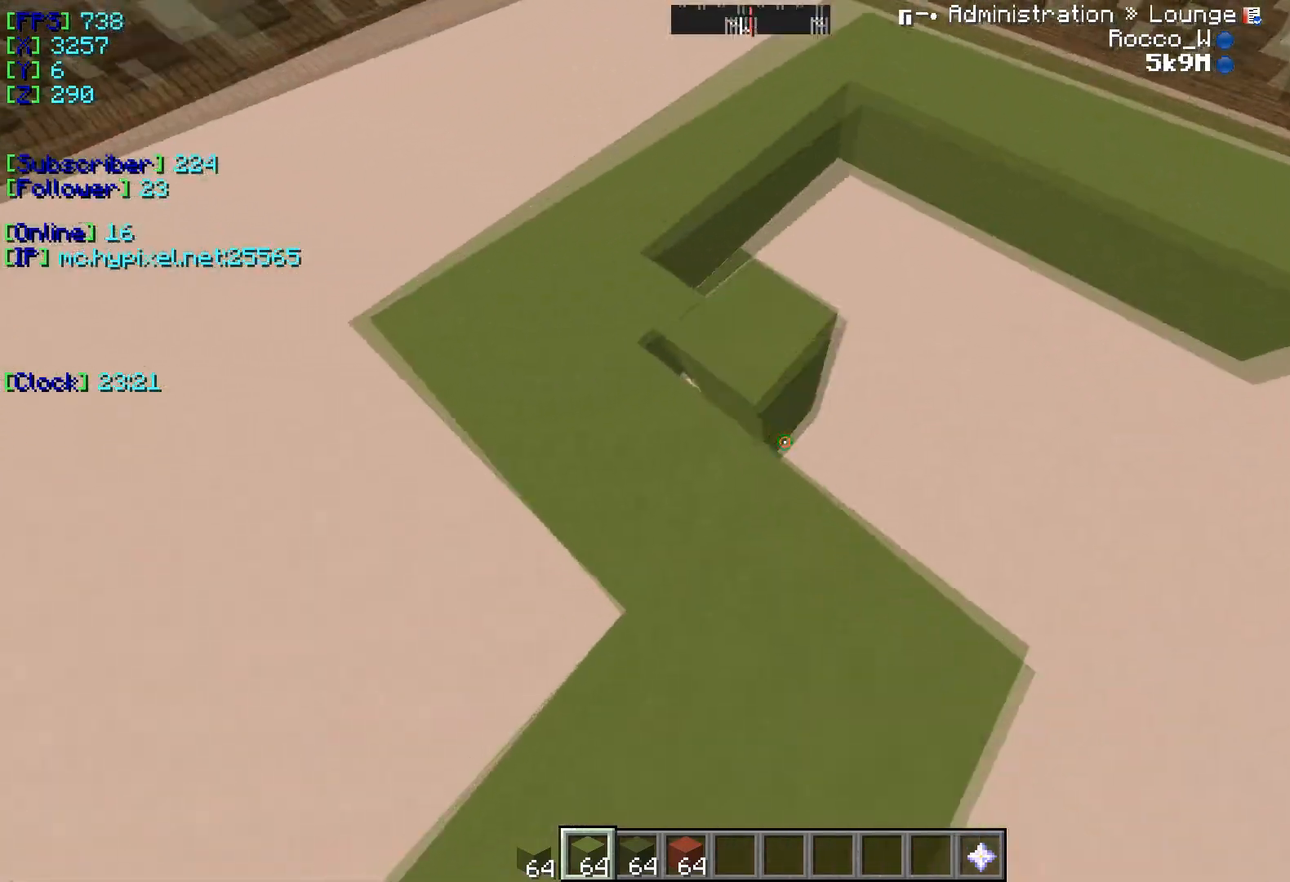
{"keys": ["a"], "events": [[383, "d", "up"], [500, "a", "down"]]}
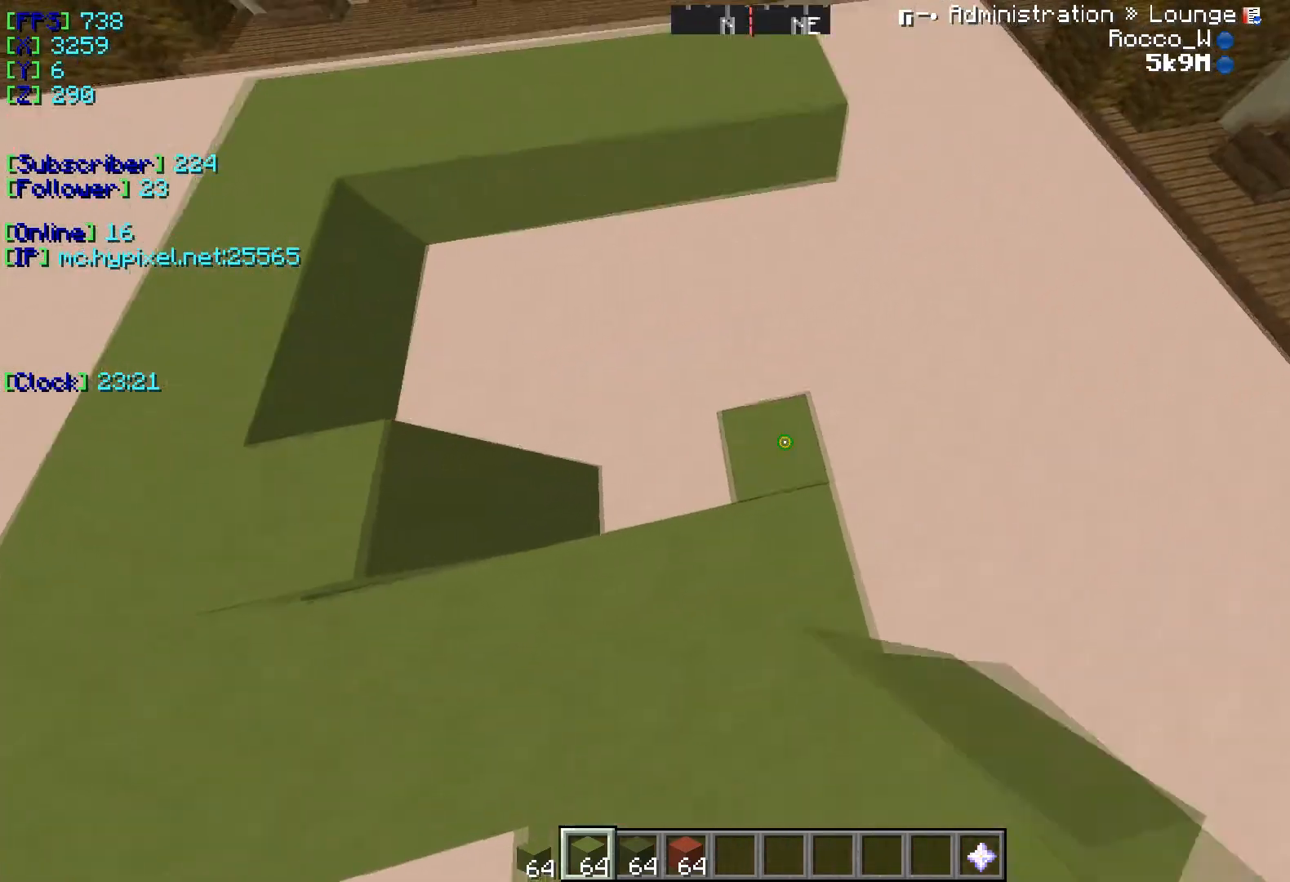
{"keys": ["a"], "events": []}
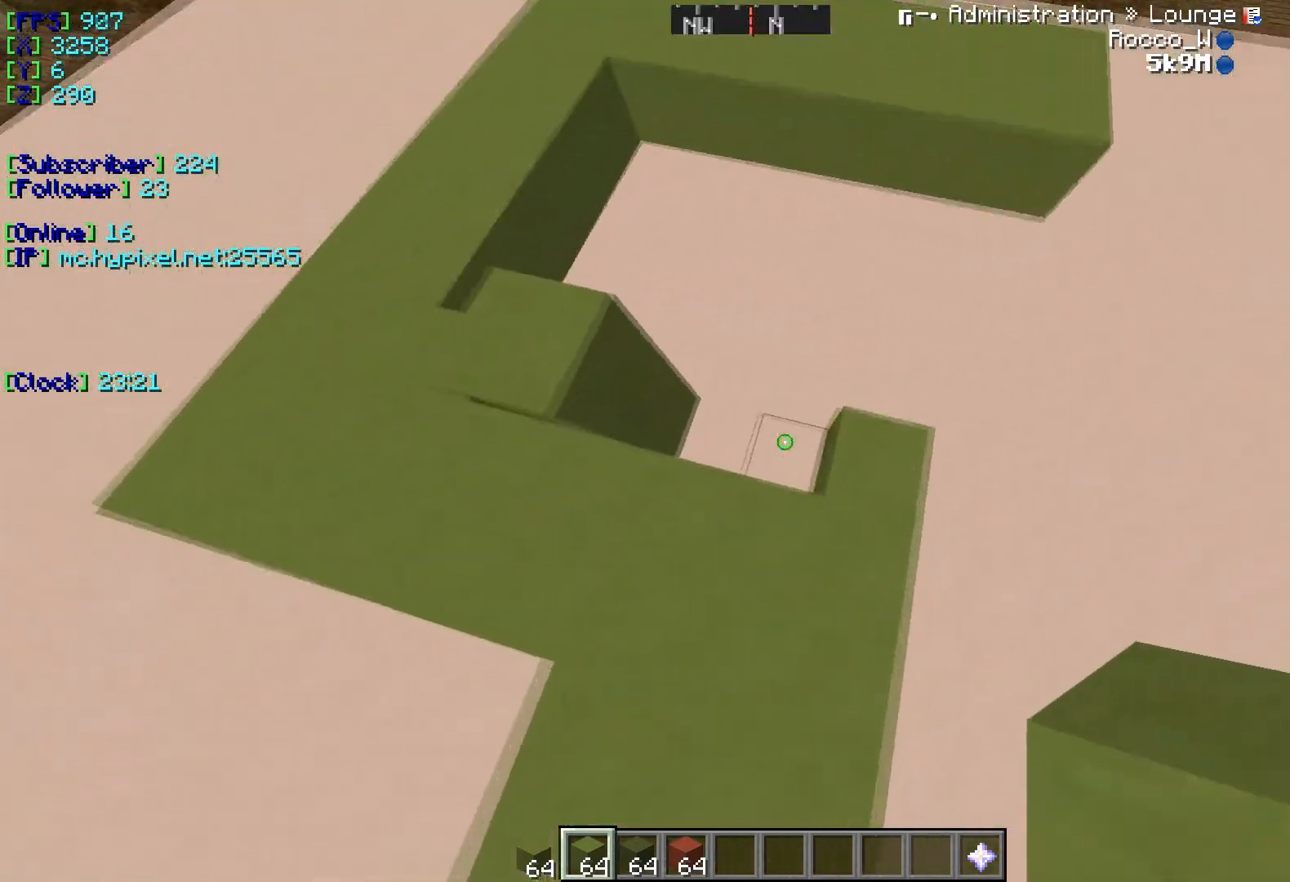
{"keys": ["d"], "events": [[233, "a", "up"], [367, "d", "down"]]}
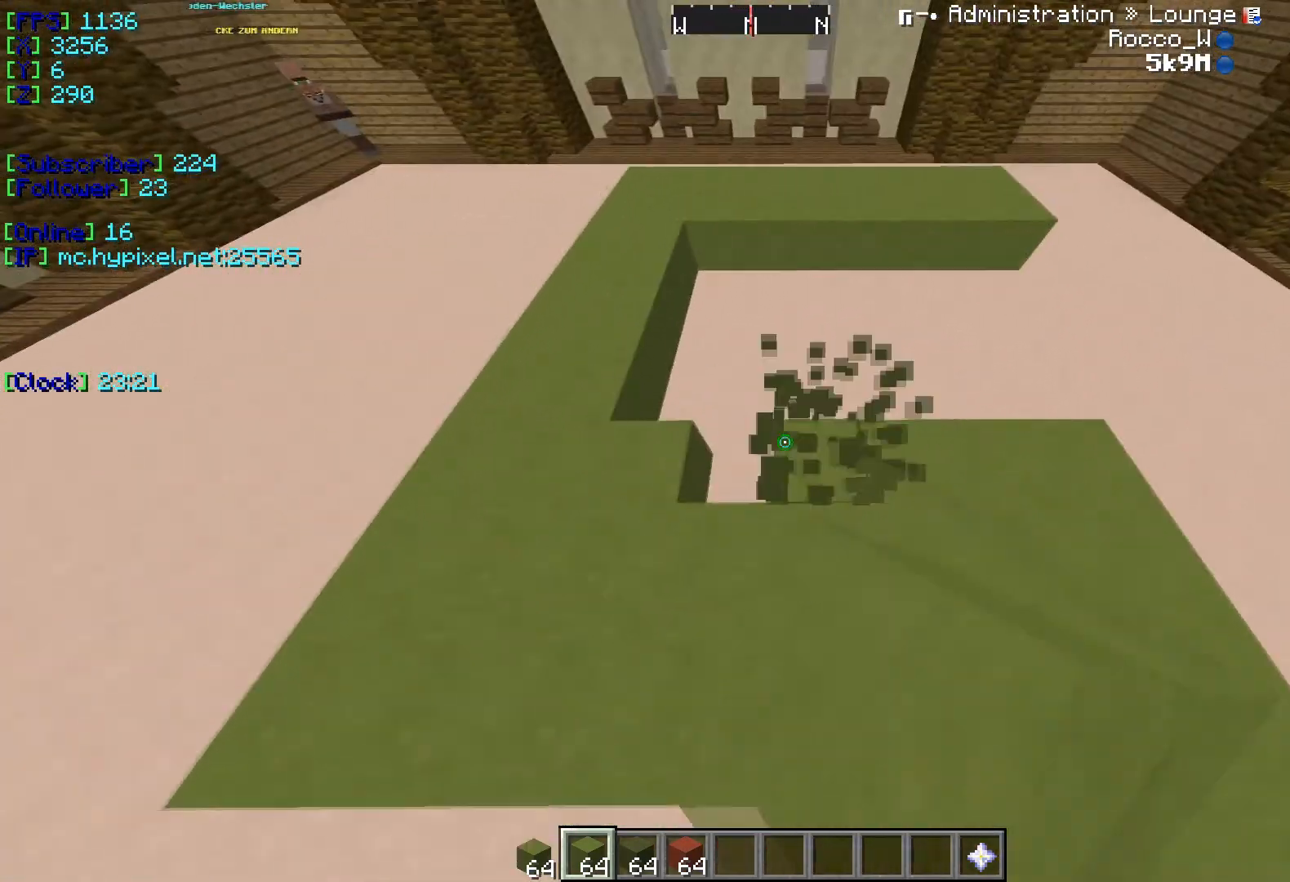
{"keys": ["w"], "events": [[50, "d", "up"], [417, "w", "down"]]}